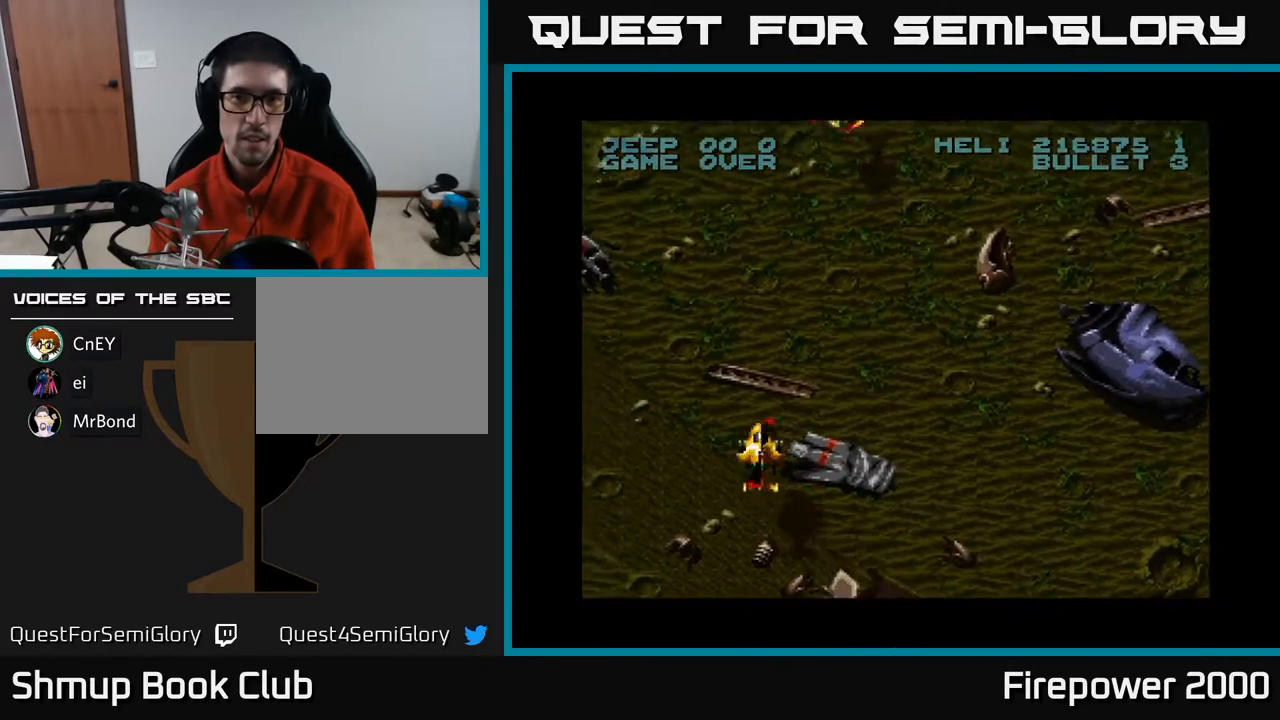
Gameplay with a controller (Xbox layout); each line is a JSON object with the inputs held at the frame after it (dt_ms = milliseconds from this image to that frame). "events" lists button and stick changes between this image and that frame as [ms after this image, input, new state], when the widget could be followed in between. Not read: left_stick right_stick.
{"dt_ms": 500, "buttons": ["A", "DPAD_RIGHT"], "events": [[350, "DPAD_LEFT", "up"], [383, "DPAD_DOWN", "down"], [383, "DPAD_RIGHT", "down"], [417, "DPAD_DOWN", "up"]]}
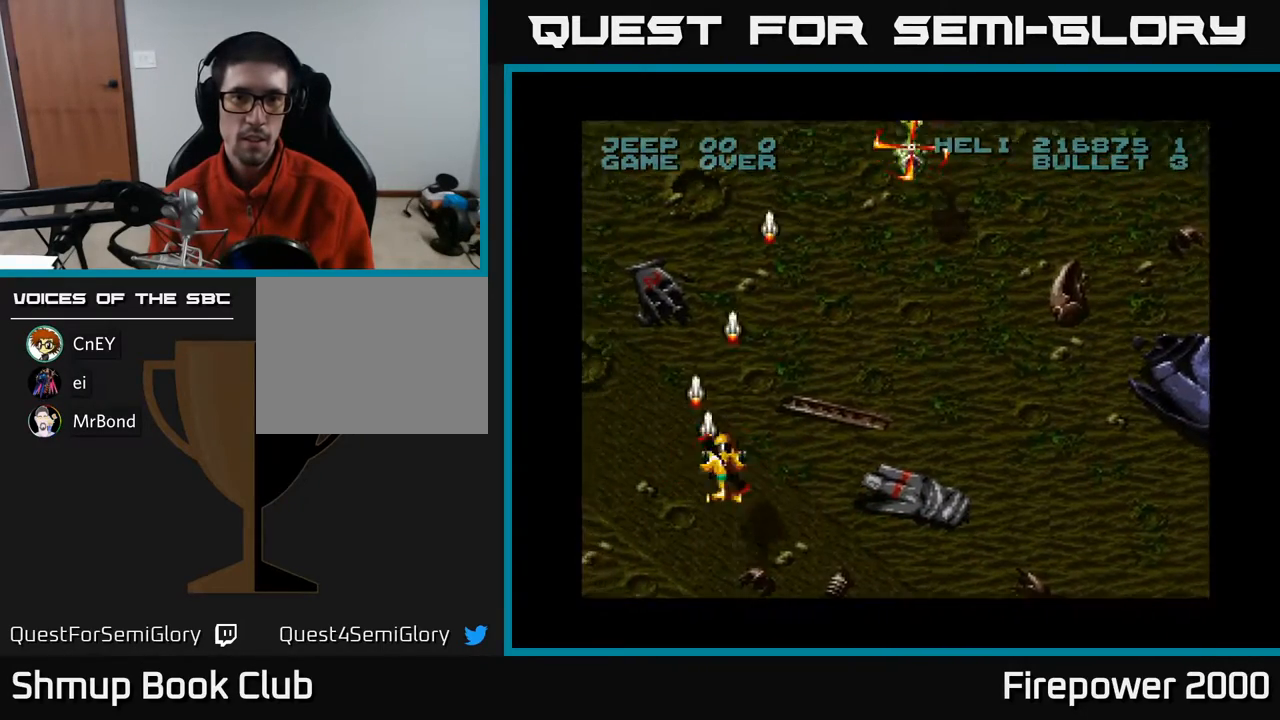
{"dt_ms": 500, "buttons": ["A"], "events": [[450, "DPAD_RIGHT", "up"]]}
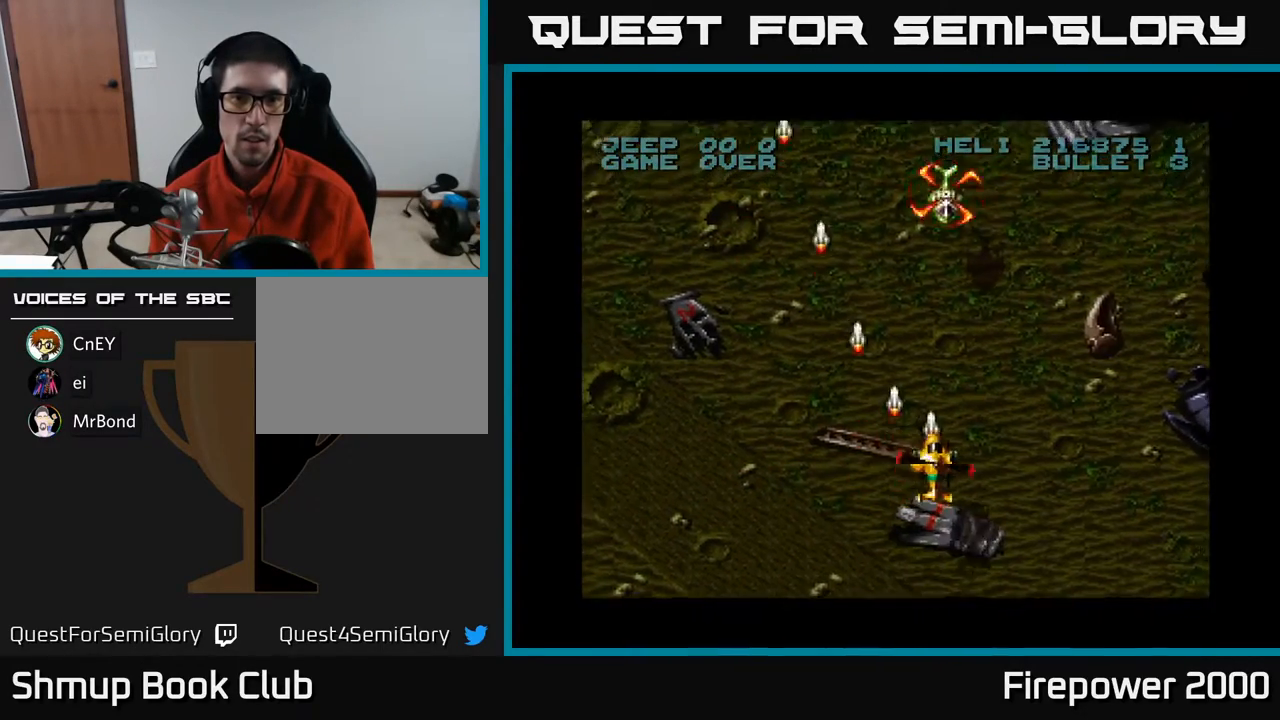
{"dt_ms": 500, "buttons": ["A"], "events": []}
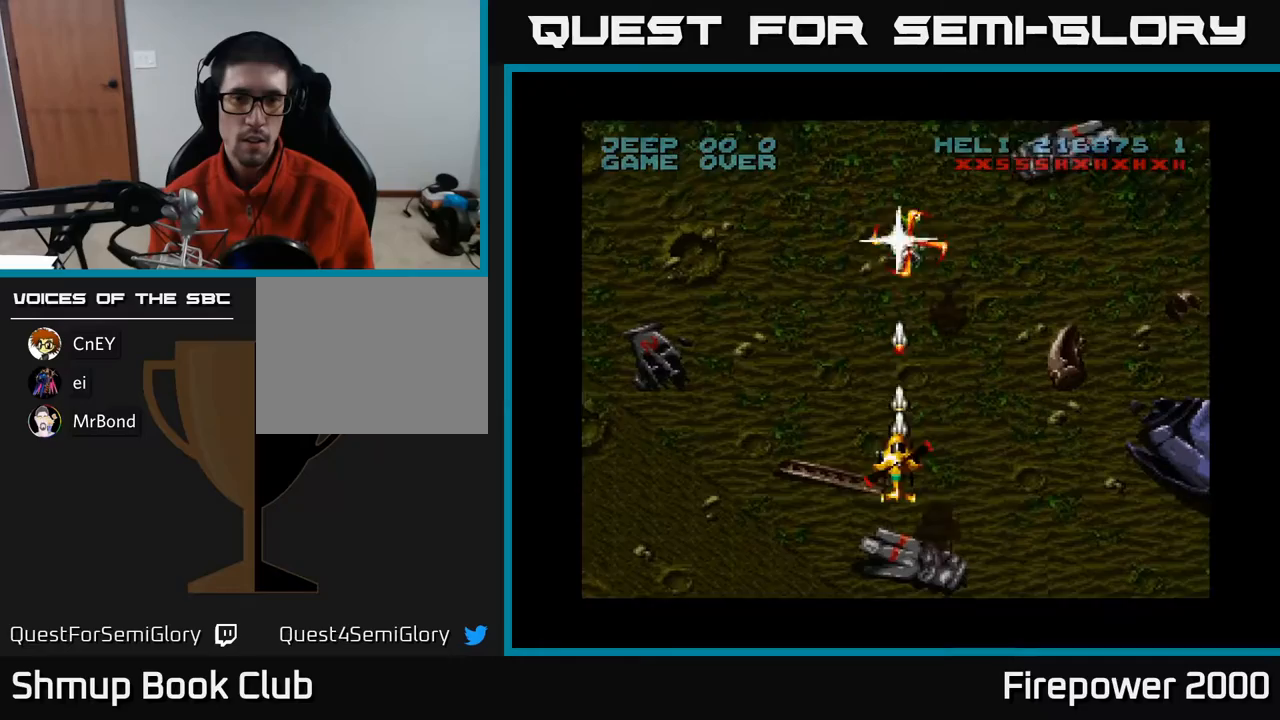
{"dt_ms": 500, "buttons": ["A", "DPAD_DOWN"], "events": [[367, "DPAD_DOWN", "down"]]}
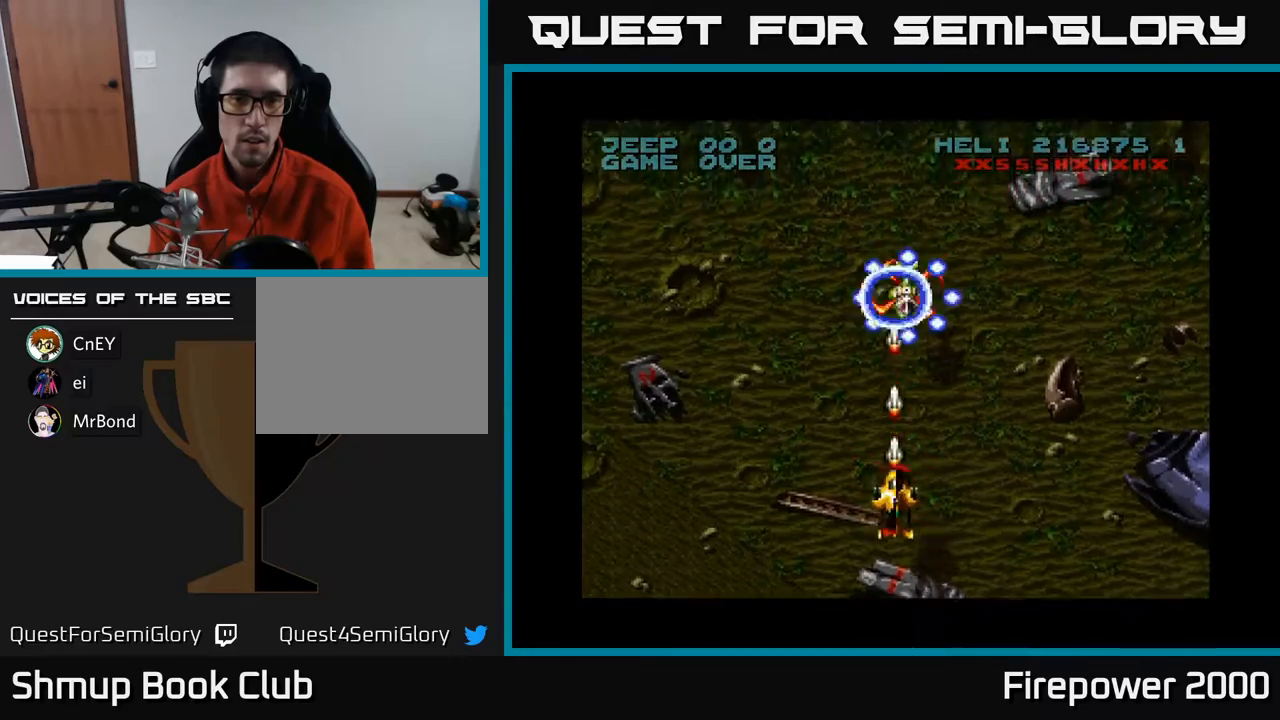
{"dt_ms": 500, "buttons": ["A", "DPAD_RIGHT"], "events": [[233, "DPAD_DOWN", "up"], [233, "DPAD_RIGHT", "down"]]}
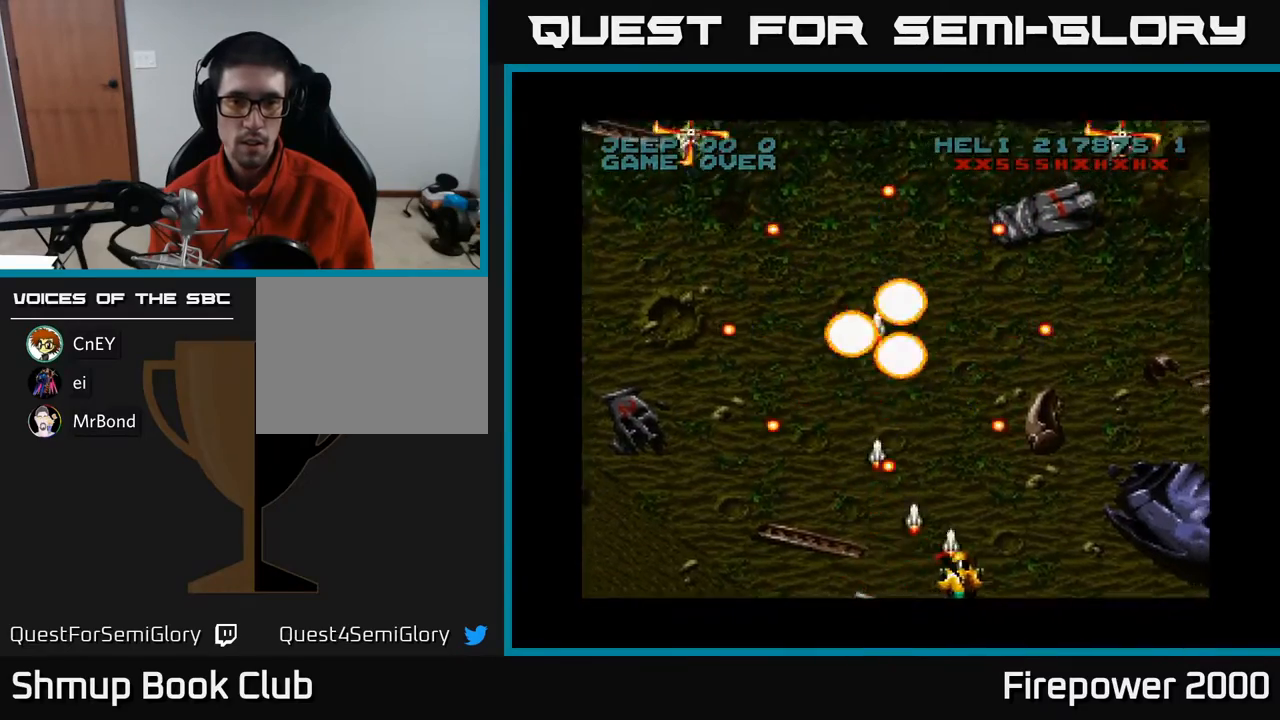
{"dt_ms": 500, "buttons": ["A", "DPAD_RIGHT"], "events": [[33, "DPAD_RIGHT", "up"], [100, "DPAD_UP", "down"], [117, "DPAD_LEFT", "down"], [283, "DPAD_LEFT", "up"], [333, "DPAD_RIGHT", "down"], [333, "DPAD_UP", "up"], [350, "DPAD_UP", "down"], [350, "L1", "down"], [417, "DPAD_UP", "up"], [433, "L1", "up"]]}
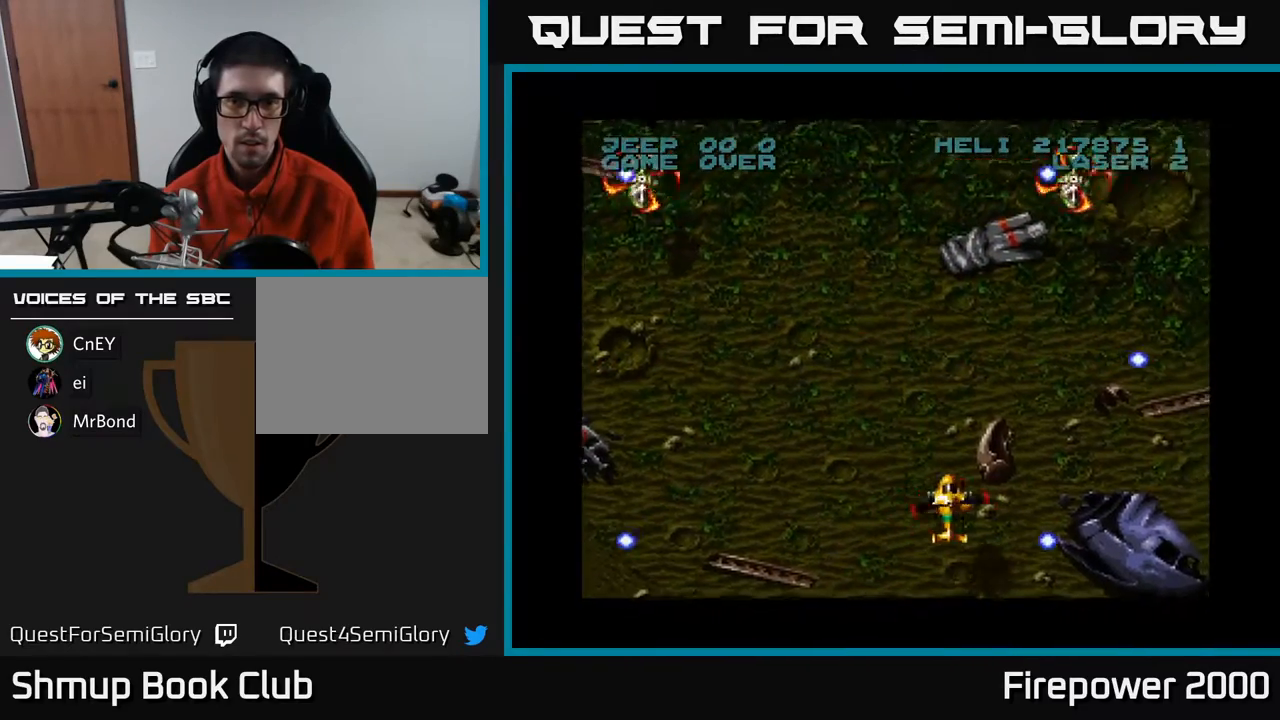
{"dt_ms": 500, "buttons": ["A"], "events": [[250, "DPAD_RIGHT", "up"]]}
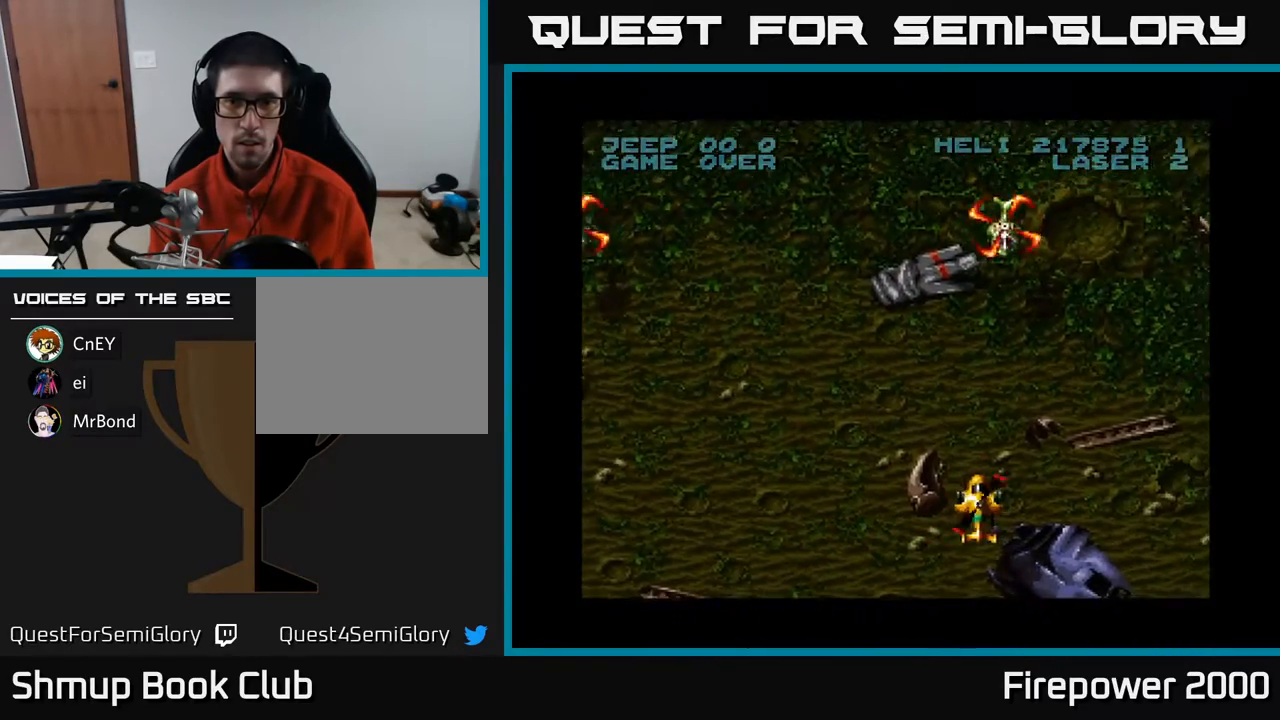
{"dt_ms": 500, "buttons": ["A"], "events": [[200, "DPAD_RIGHT", "down"], [250, "DPAD_RIGHT", "up"]]}
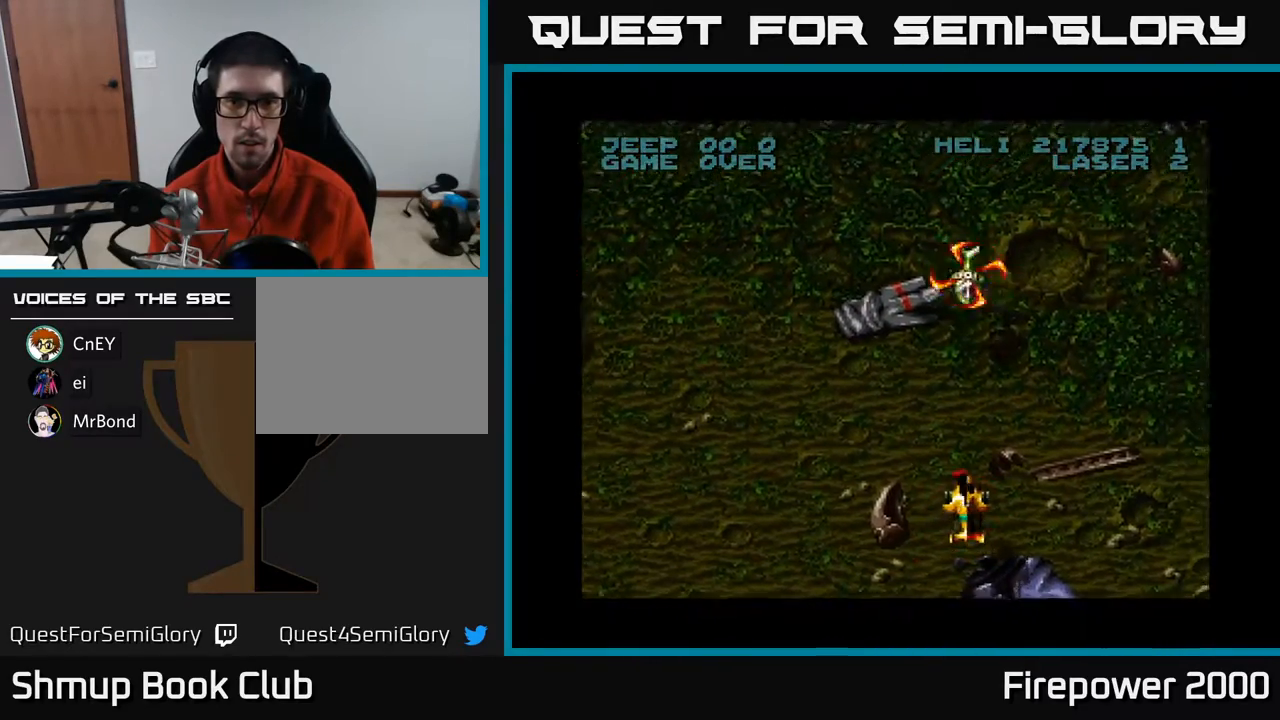
{"dt_ms": 500, "buttons": ["A"], "events": []}
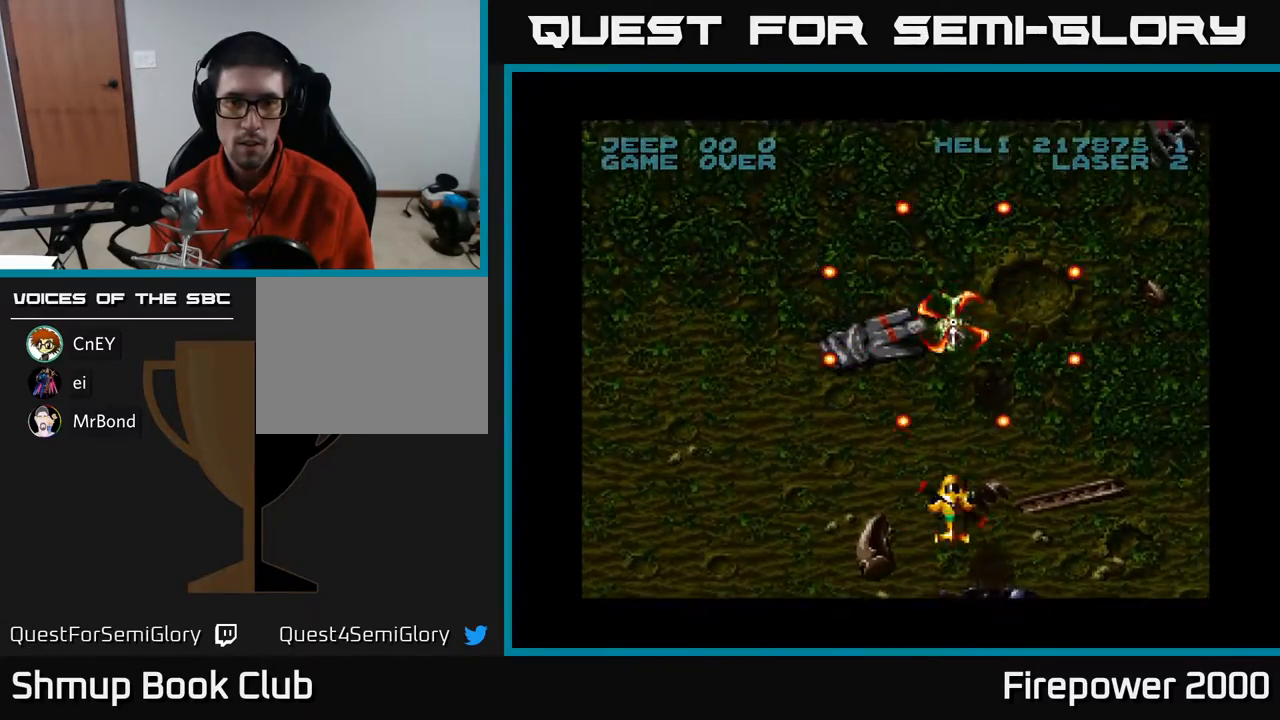
{"dt_ms": 500, "buttons": ["A"], "events": []}
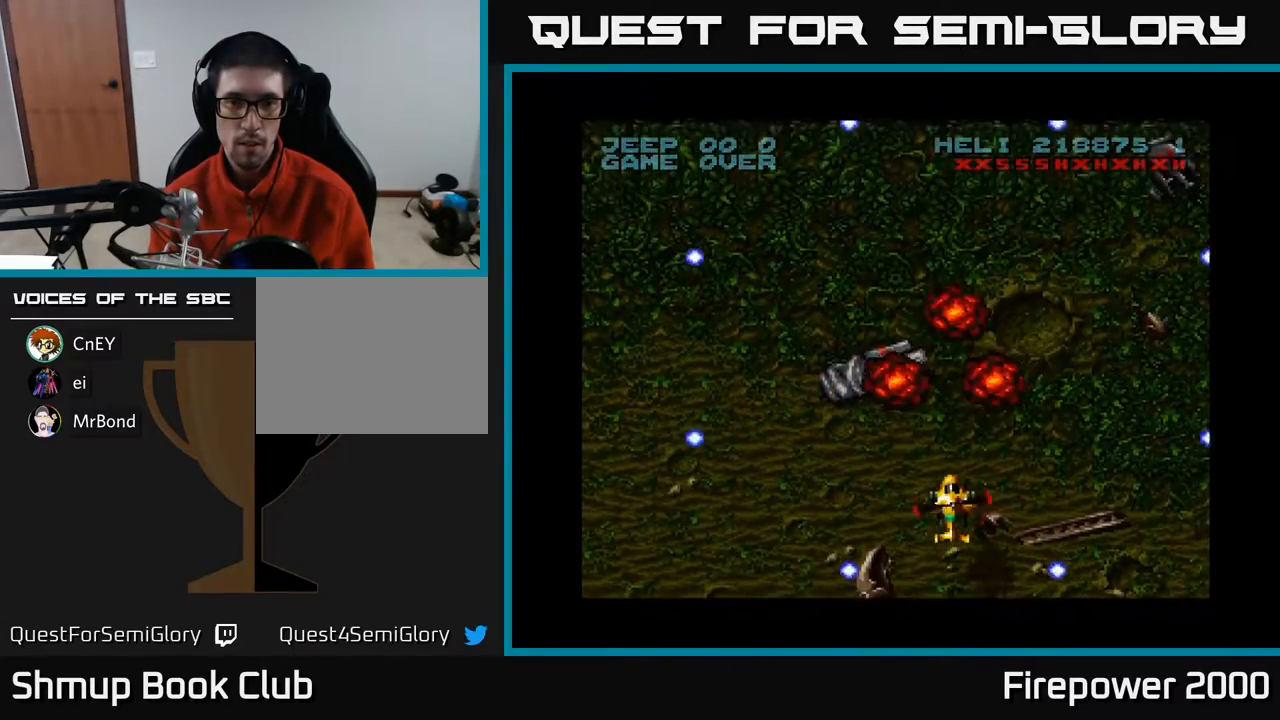
{"dt_ms": 500, "buttons": ["A", "DPAD_UP", "DPAD_LEFT"], "events": [[33, "DPAD_DOWN", "down"], [100, "DPAD_LEFT", "down"], [133, "DPAD_DOWN", "up"], [433, "DPAD_UP", "down"]]}
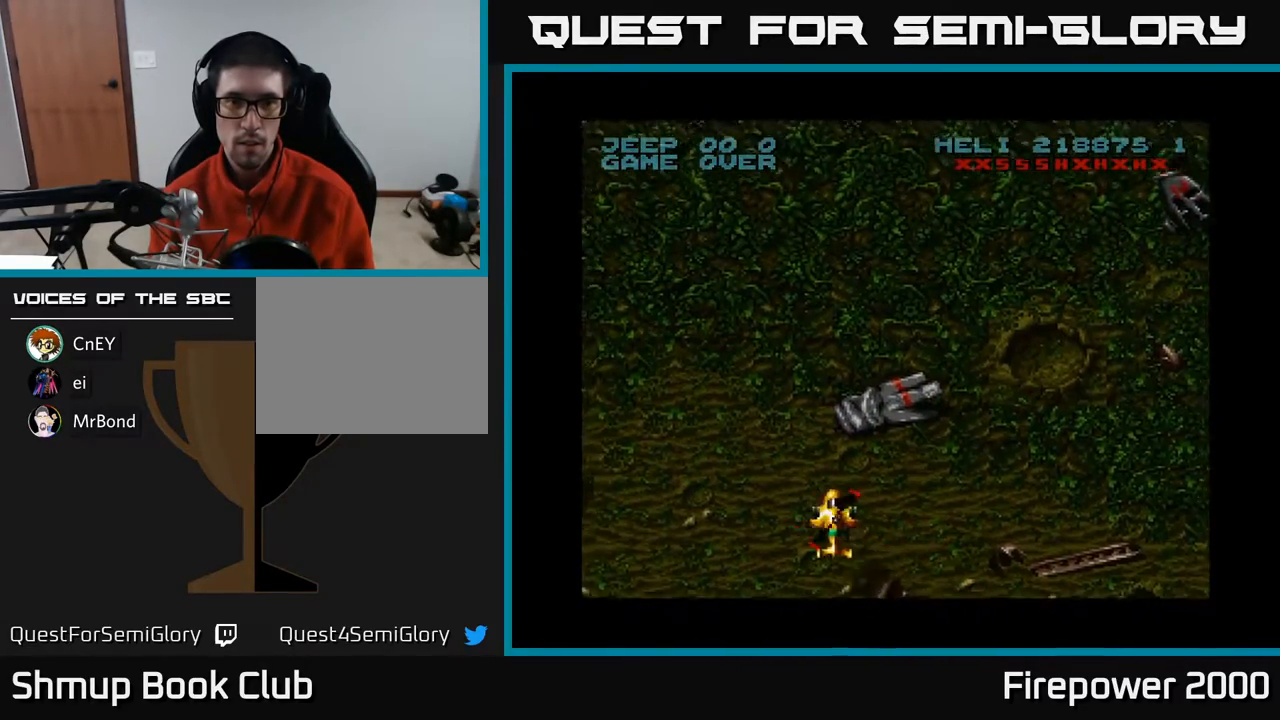
{"dt_ms": 500, "buttons": ["A"], "events": [[17, "DPAD_LEFT", "up"], [283, "L1", "down"], [367, "DPAD_UP", "up"], [367, "L1", "up"]]}
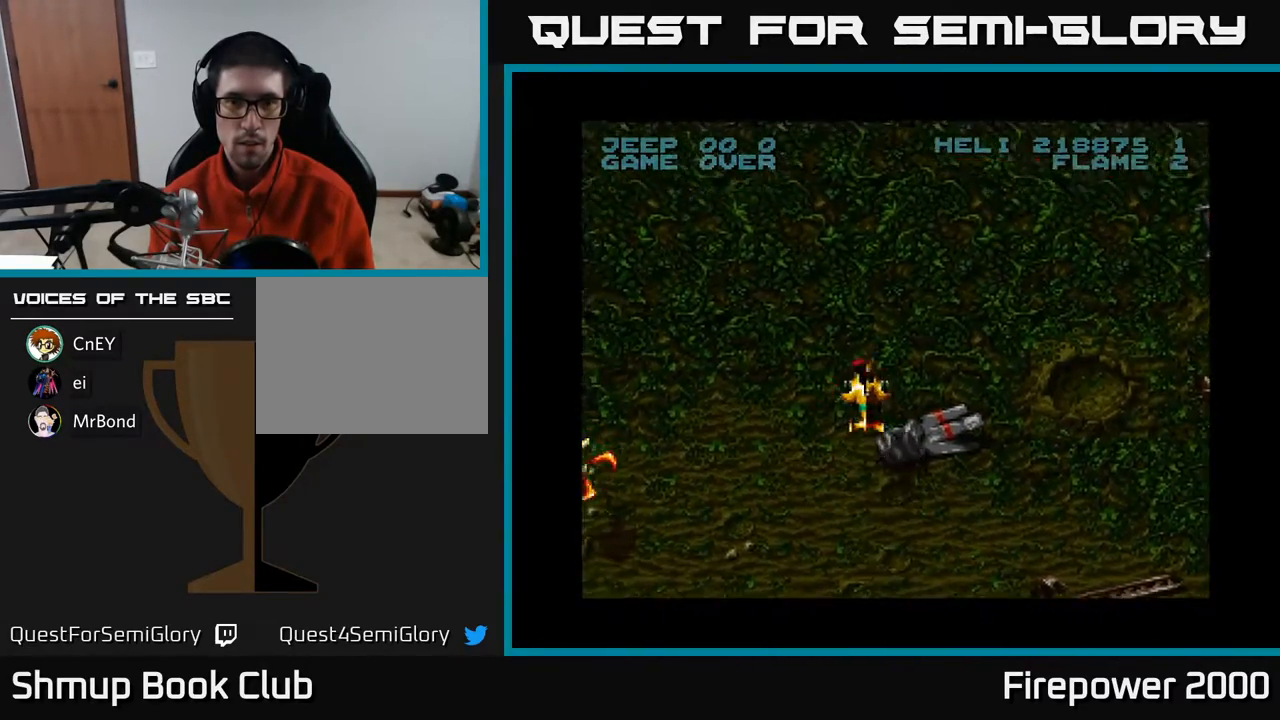
{"dt_ms": 500, "buttons": ["A"], "events": [[50, "DPAD_DOWN", "down"], [50, "DPAD_RIGHT", "down"], [150, "DPAD_RIGHT", "up"], [300, "DPAD_DOWN", "up"]]}
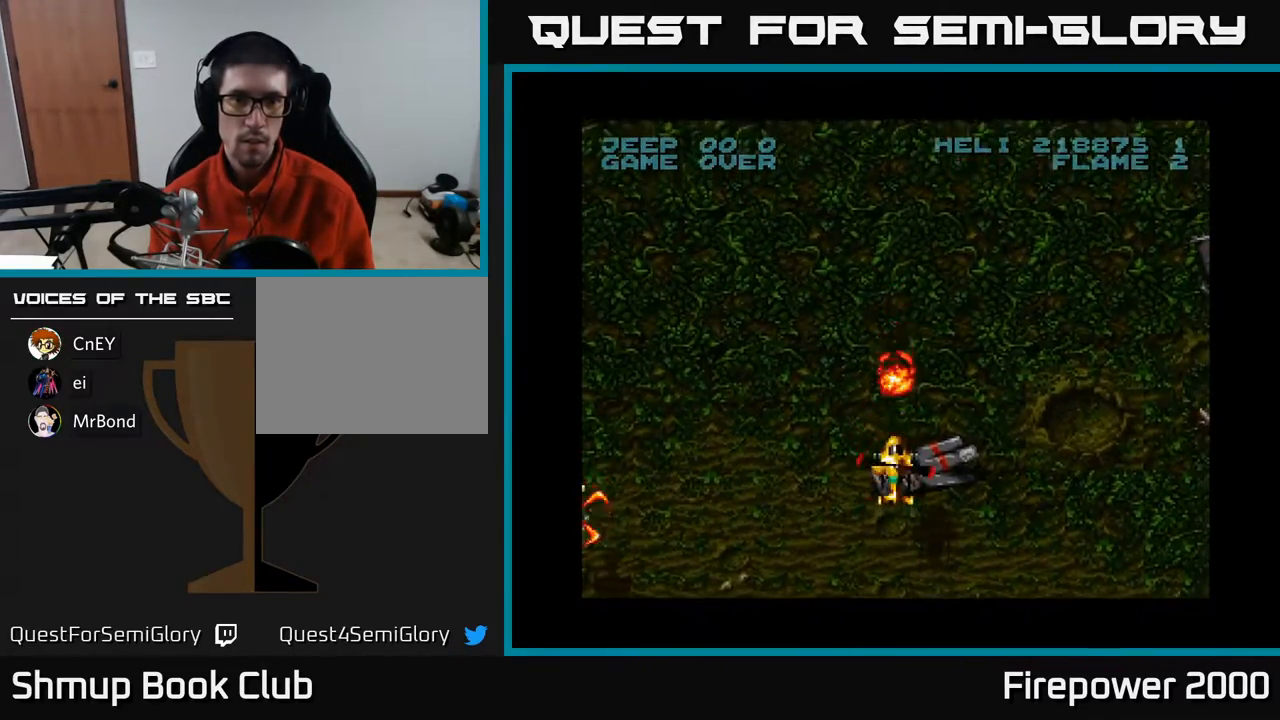
{"dt_ms": 500, "buttons": ["A"], "events": []}
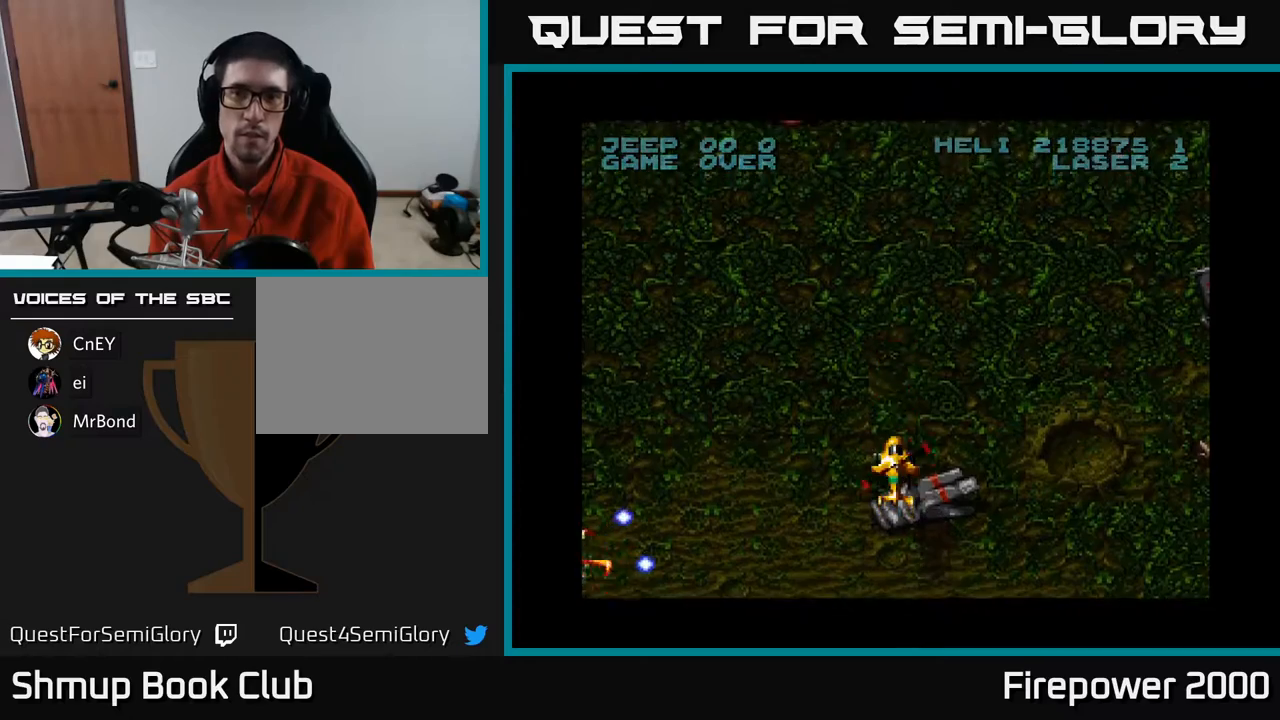
{"dt_ms": 500, "buttons": ["A", "DPAD_RIGHT"], "events": [[167, "DPAD_UP", "down"], [433, "DPAD_UP", "up"], [467, "DPAD_RIGHT", "down"]]}
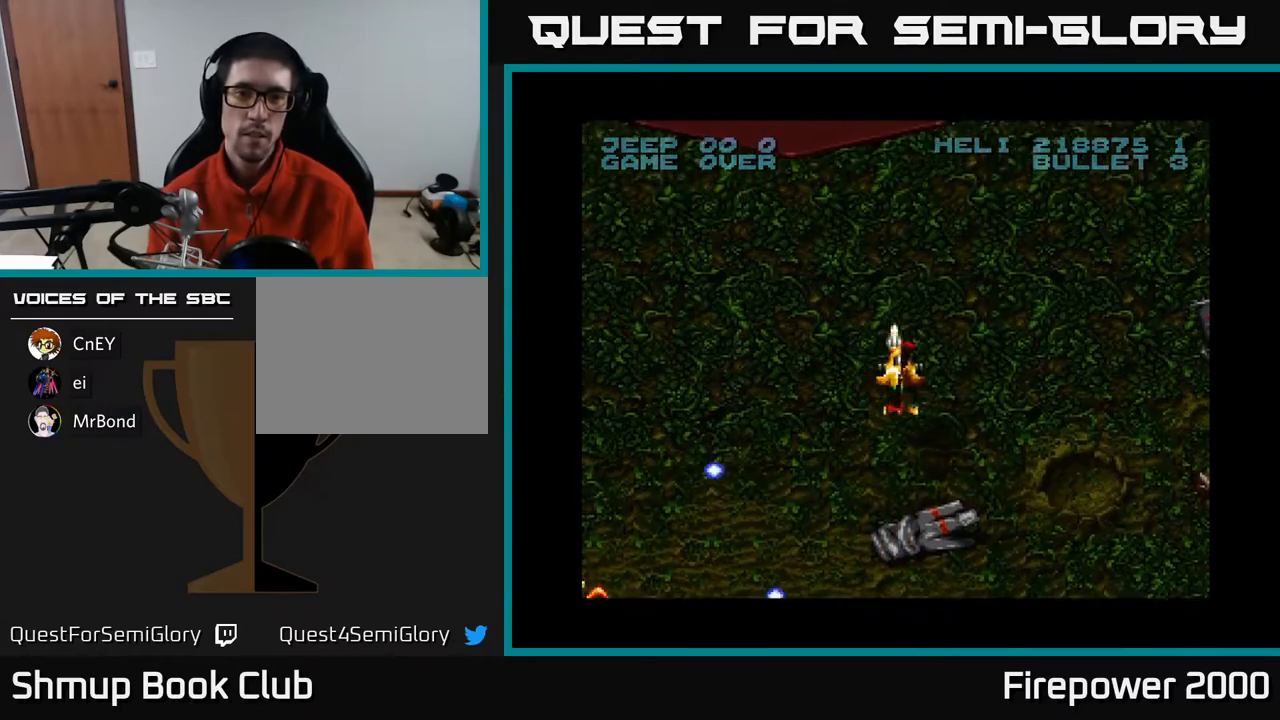
{"dt_ms": 500, "buttons": ["A", "DPAD_LEFT"], "events": [[50, "DPAD_DOWN", "down"], [183, "DPAD_RIGHT", "up"], [433, "DPAD_LEFT", "down"], [483, "DPAD_DOWN", "up"]]}
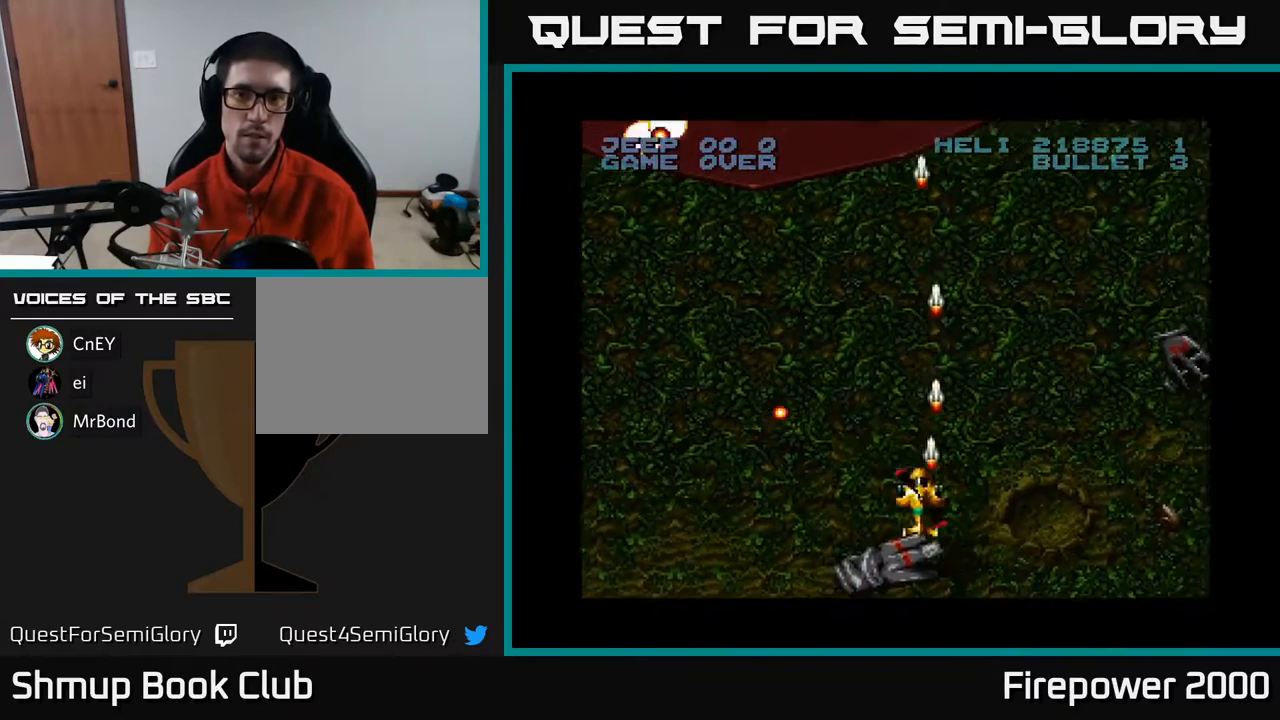
{"dt_ms": 1000, "buttons": ["A", "DPAD_DOWN", "DPAD_RIGHT"]}
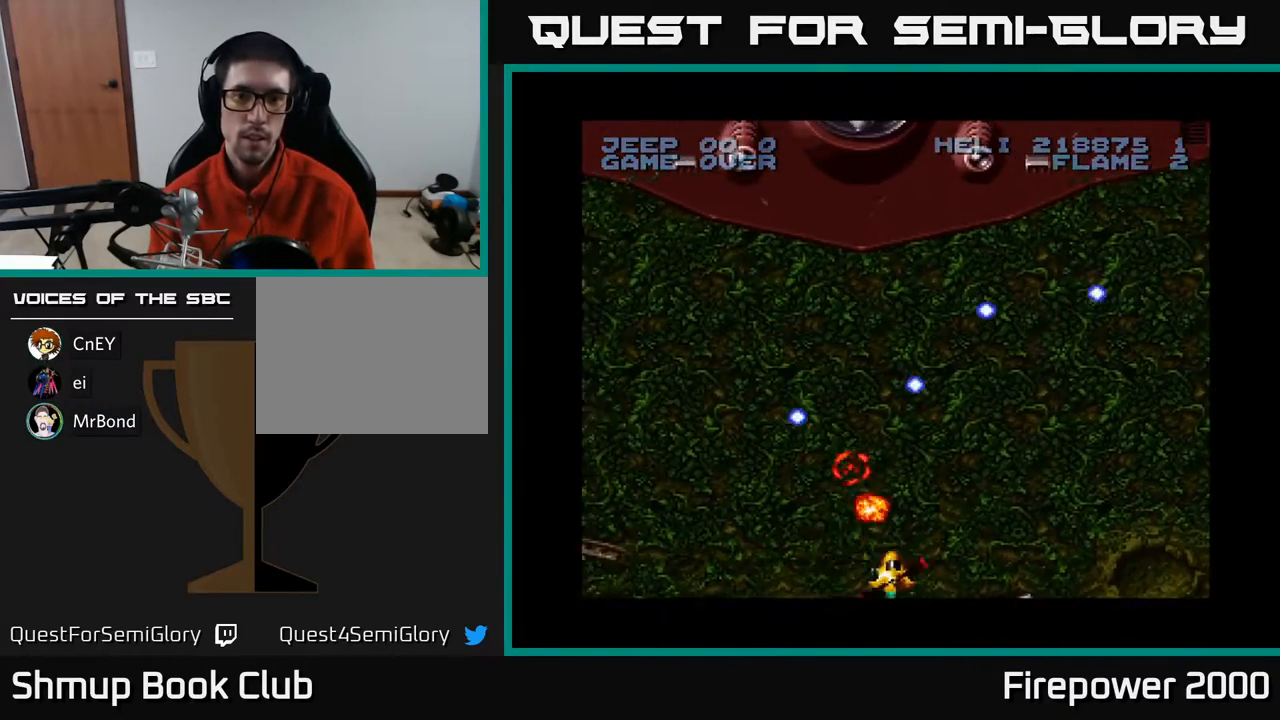
{"dt_ms": 500, "buttons": ["A", "DPAD_RIGHT"], "events": [[33, "DPAD_DOWN", "up"], [100, "DPAD_RIGHT", "up"], [317, "DPAD_LEFT", "down"], [467, "DPAD_LEFT", "up"], [483, "DPAD_RIGHT", "down"]]}
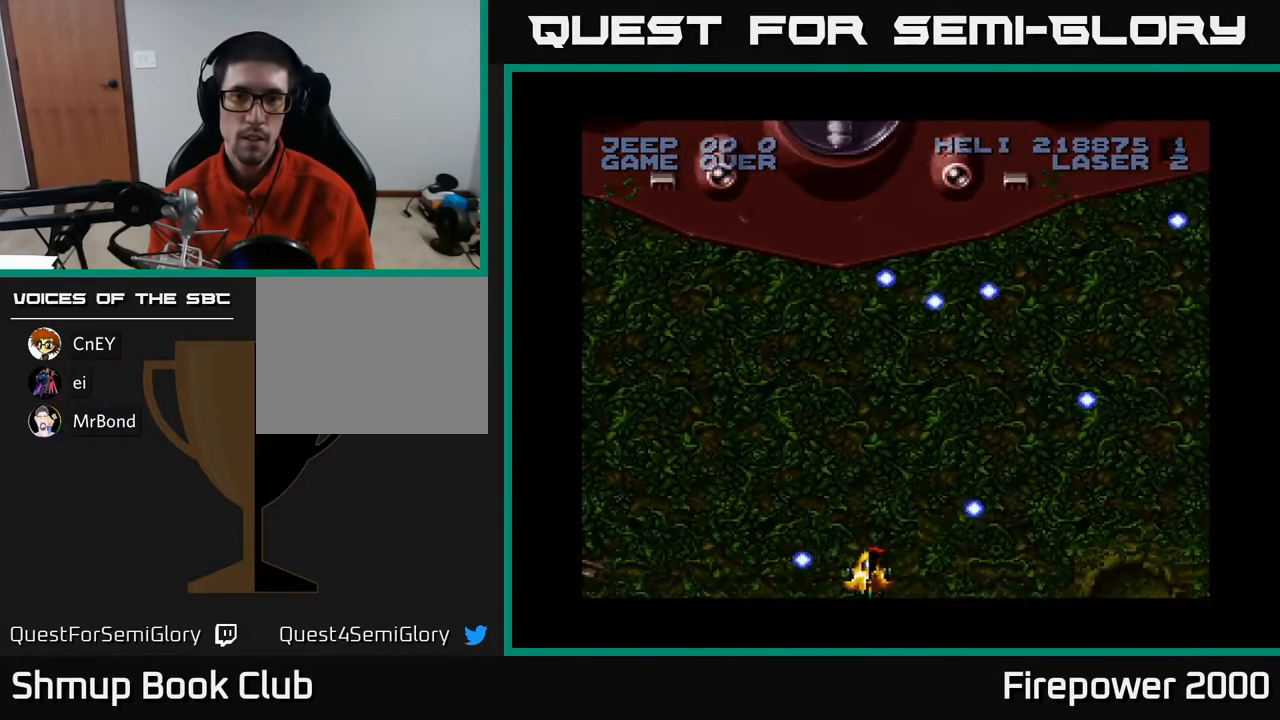
{"dt_ms": 500, "buttons": ["A"], "events": [[200, "DPAD_RIGHT", "up"]]}
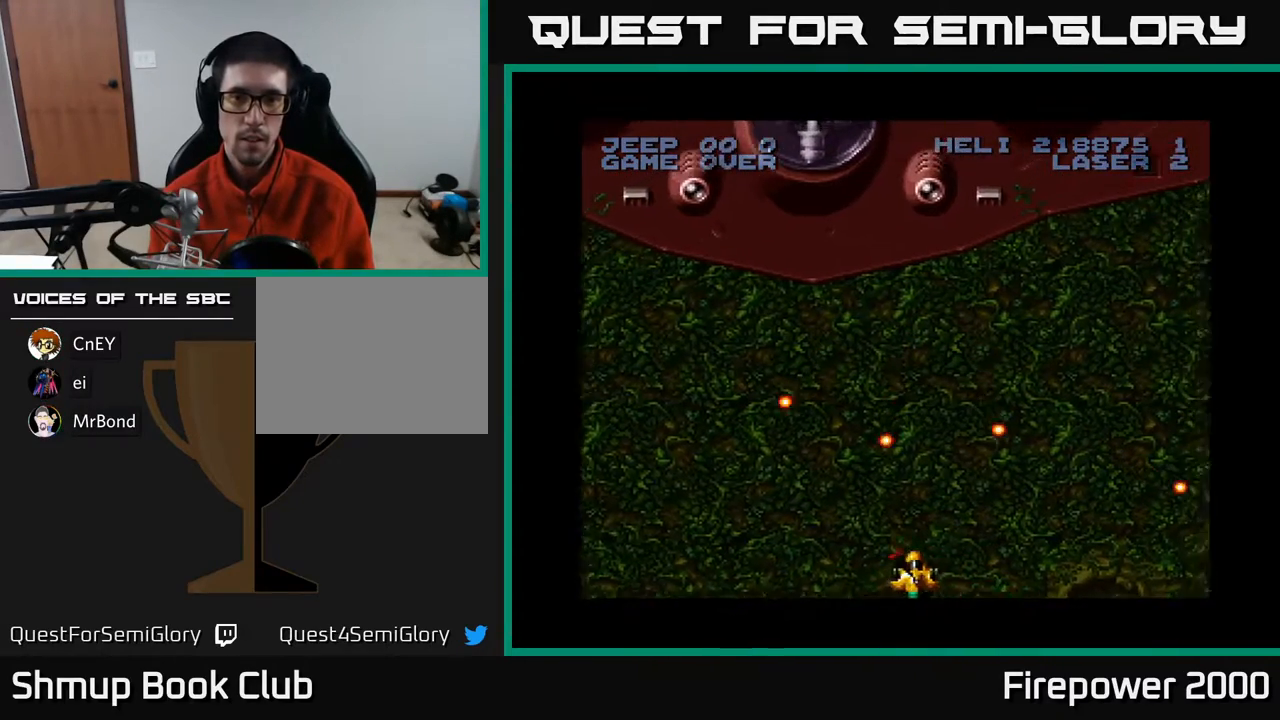
{"dt_ms": 500, "buttons": ["A", "DPAD_RIGHT"], "events": [[67, "DPAD_RIGHT", "down"], [150, "DPAD_RIGHT", "up"], [150, "DPAD_UP", "down"], [467, "DPAD_RIGHT", "down"], [467, "DPAD_UP", "up"]]}
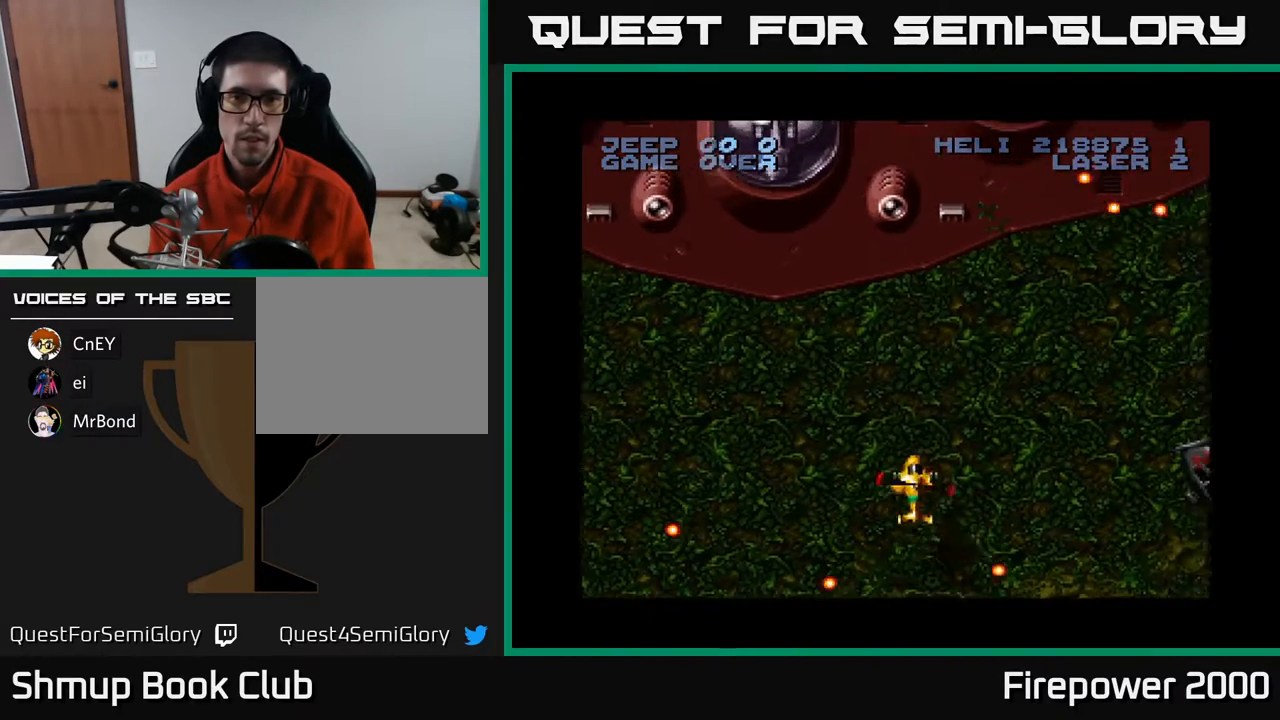
{"dt_ms": 500, "buttons": ["A"], "events": [[183, "DPAD_DOWN", "down"], [183, "DPAD_RIGHT", "up"], [383, "DPAD_DOWN", "up"]]}
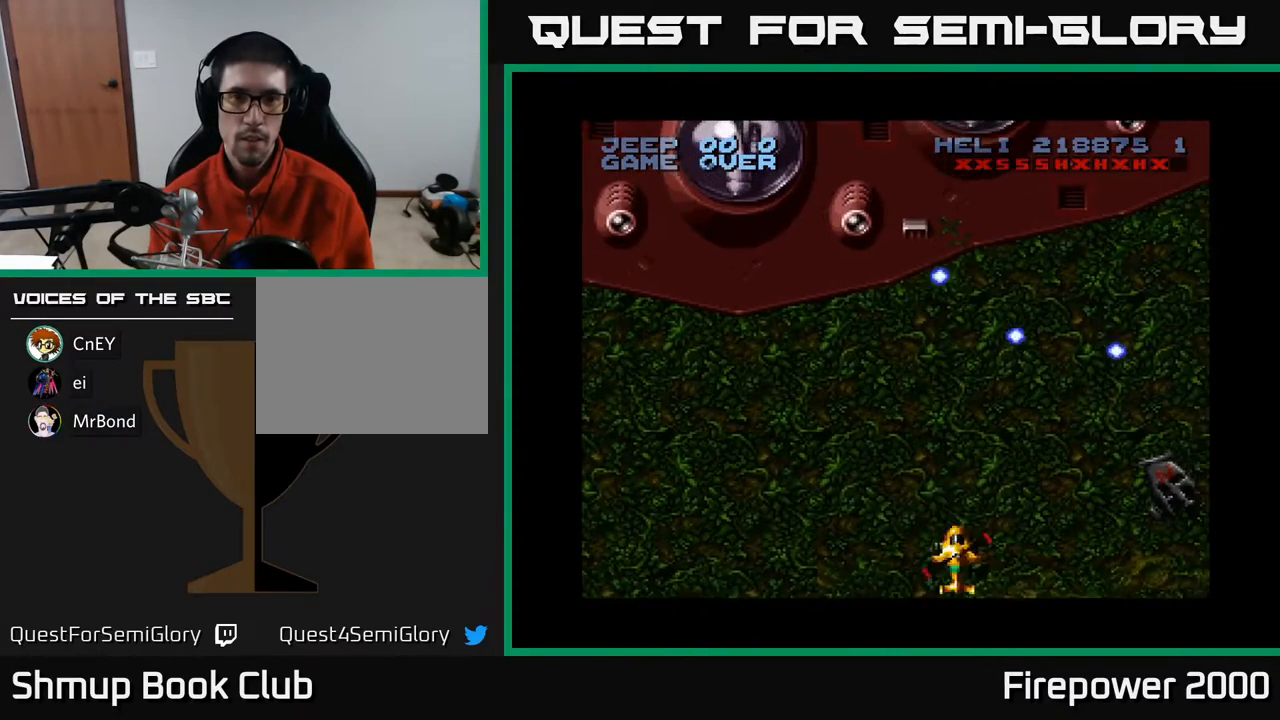
{"dt_ms": 500, "buttons": ["A", "DPAD_UP"], "events": [[50, "DPAD_LEFT", "down"], [167, "DPAD_UP", "down"], [350, "DPAD_LEFT", "up"]]}
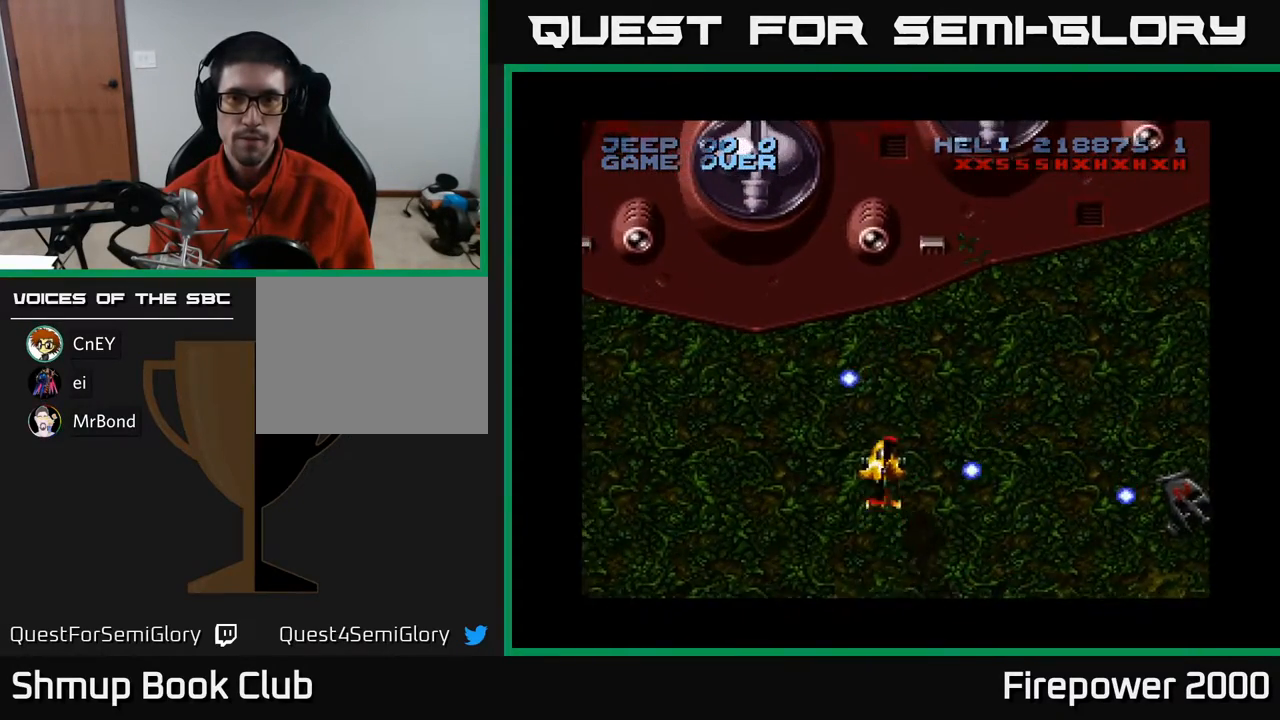
{"dt_ms": 500, "buttons": ["A"], "events": [[83, "DPAD_RIGHT", "down"], [83, "DPAD_UP", "up"], [433, "DPAD_RIGHT", "up"]]}
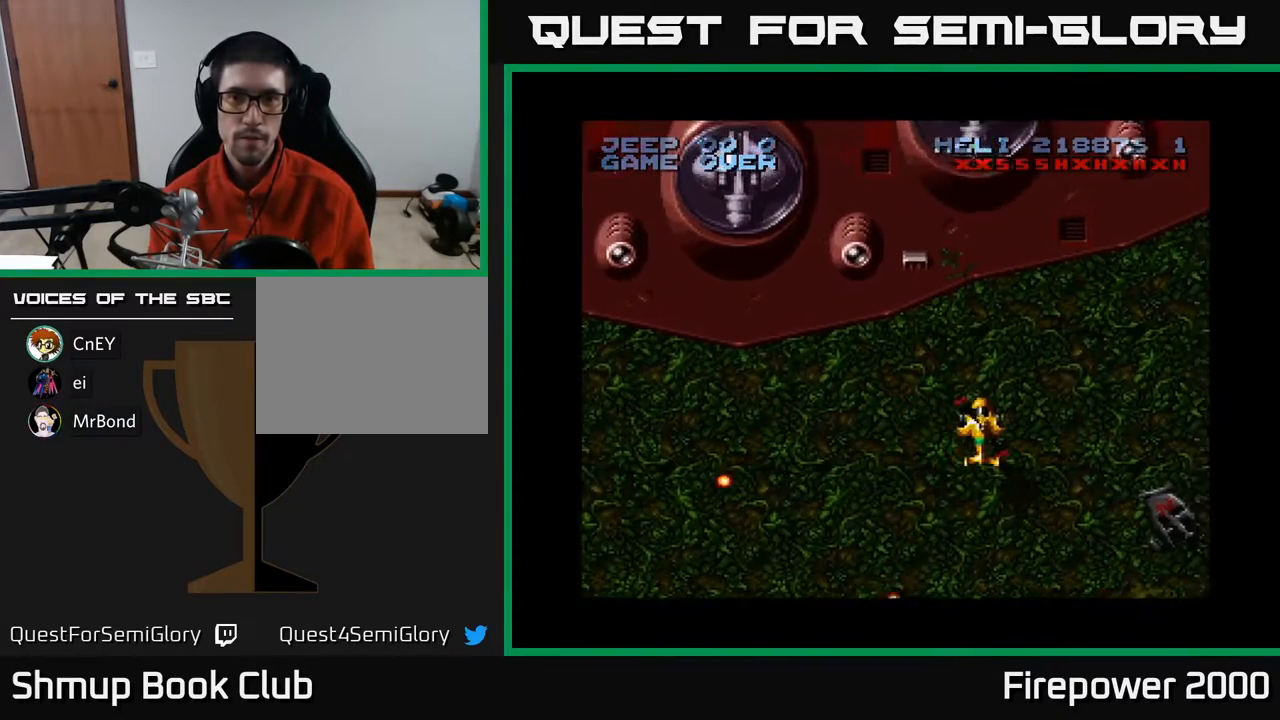
{"dt_ms": 500, "buttons": ["A", "DPAD_LEFT"], "events": [[500, "DPAD_LEFT", "down"]]}
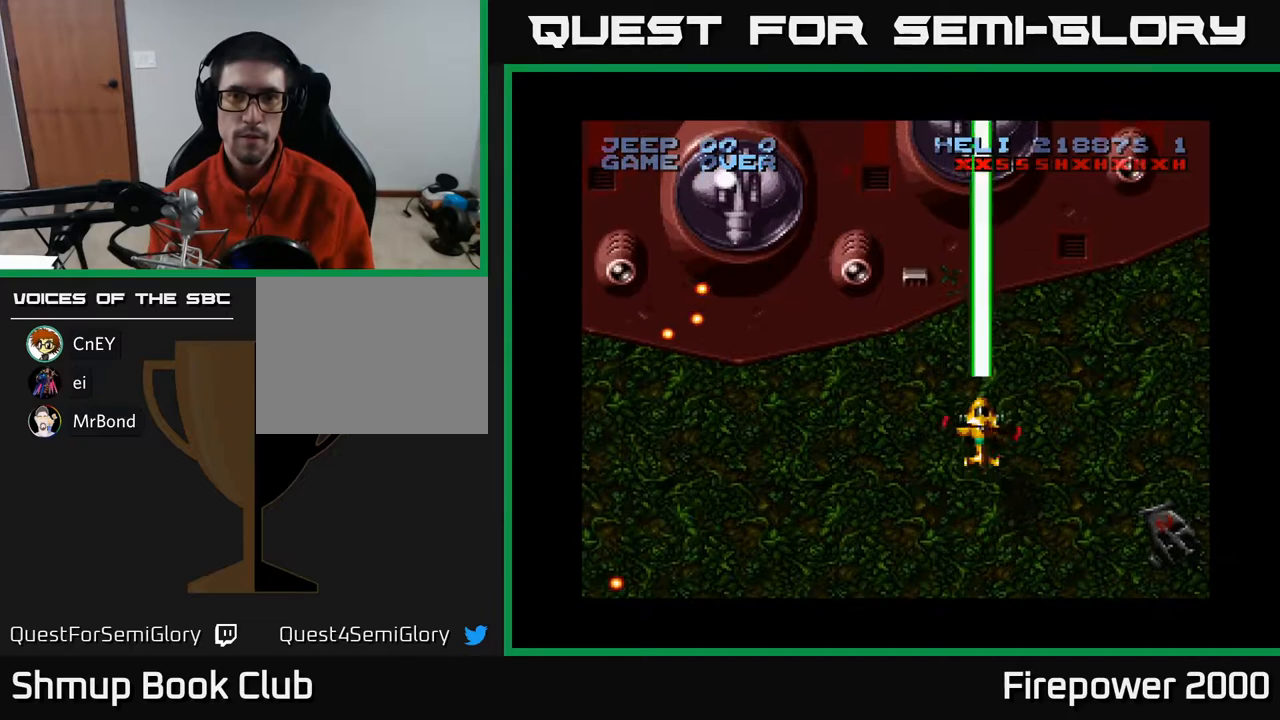
{"dt_ms": 500, "buttons": ["A"], "events": [[83, "DPAD_DOWN", "down"], [133, "DPAD_LEFT", "up"], [500, "DPAD_DOWN", "up"]]}
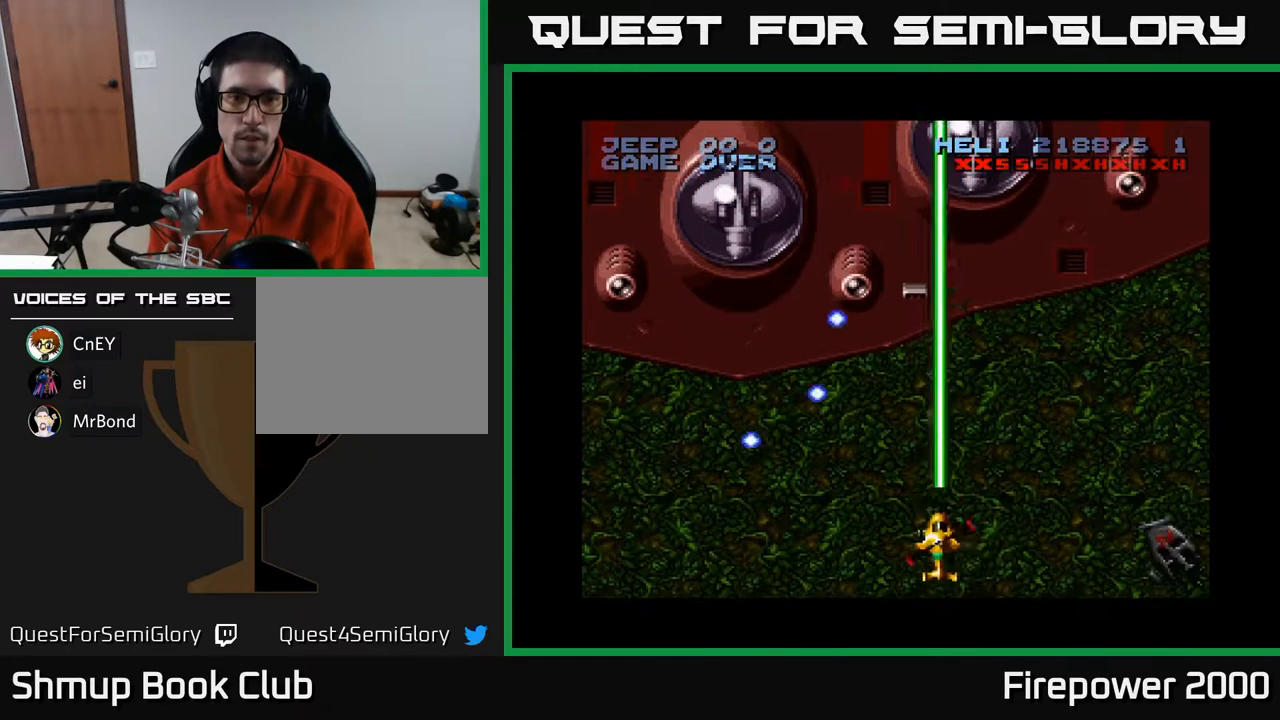
{"dt_ms": 500, "buttons": ["A", "DPAD_UP", "DPAD_LEFT"], "events": [[367, "DPAD_LEFT", "down"], [450, "DPAD_UP", "down"]]}
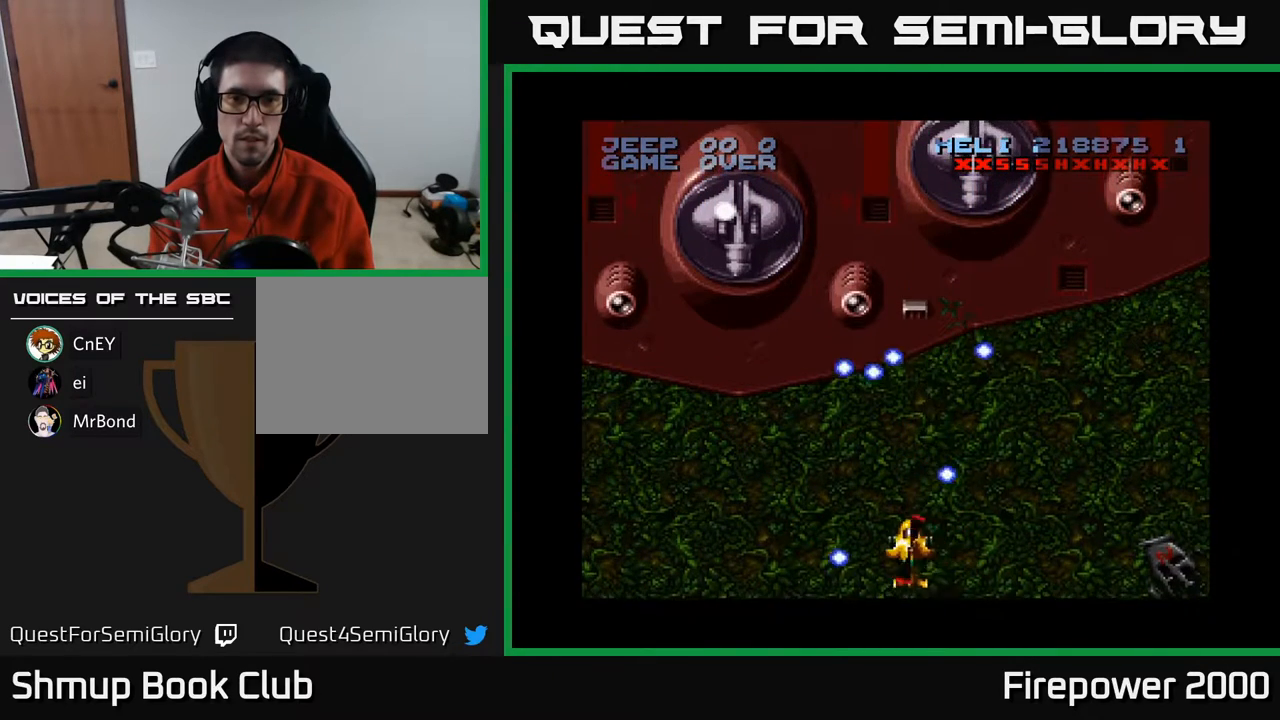
{"dt_ms": 500, "buttons": ["A"], "events": [[17, "DPAD_LEFT", "up"], [83, "DPAD_UP", "up"], [183, "DPAD_DOWN", "down"], [333, "DPAD_DOWN", "up"], [383, "DPAD_LEFT", "down"], [483, "DPAD_LEFT", "up"]]}
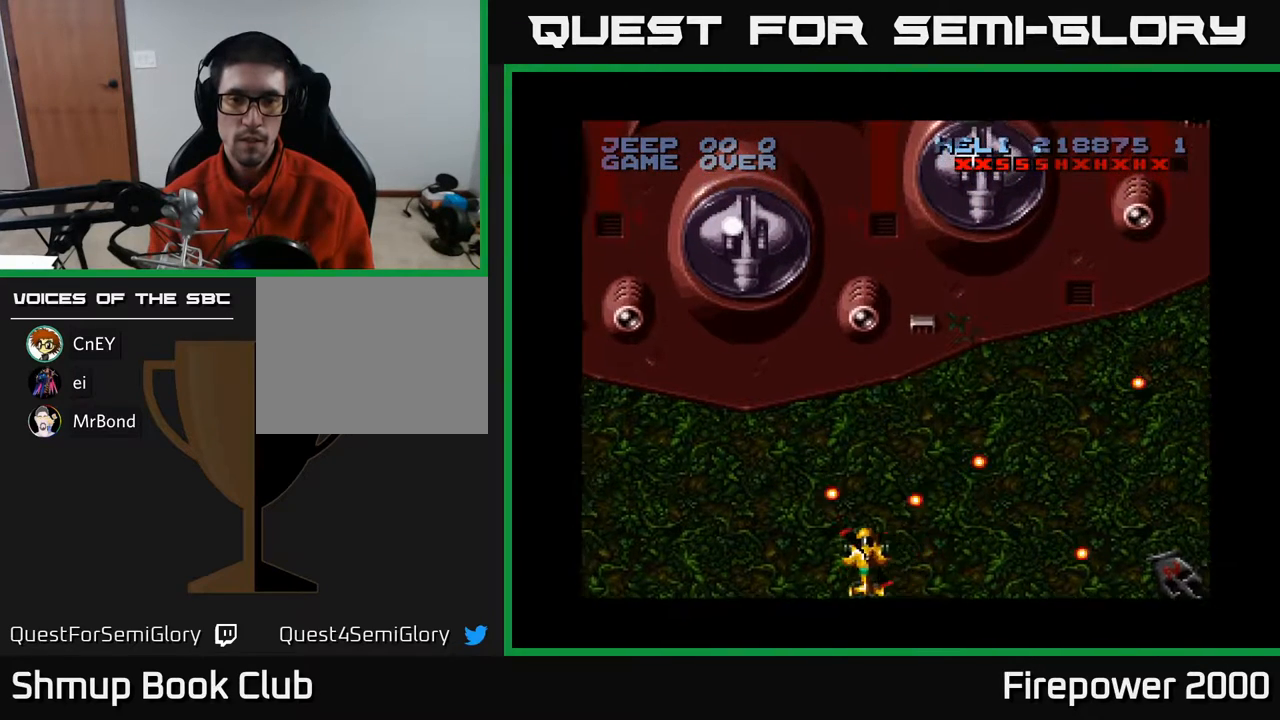
{"dt_ms": 500, "buttons": ["A"], "events": [[150, "DPAD_RIGHT", "down"], [250, "DPAD_RIGHT", "up"]]}